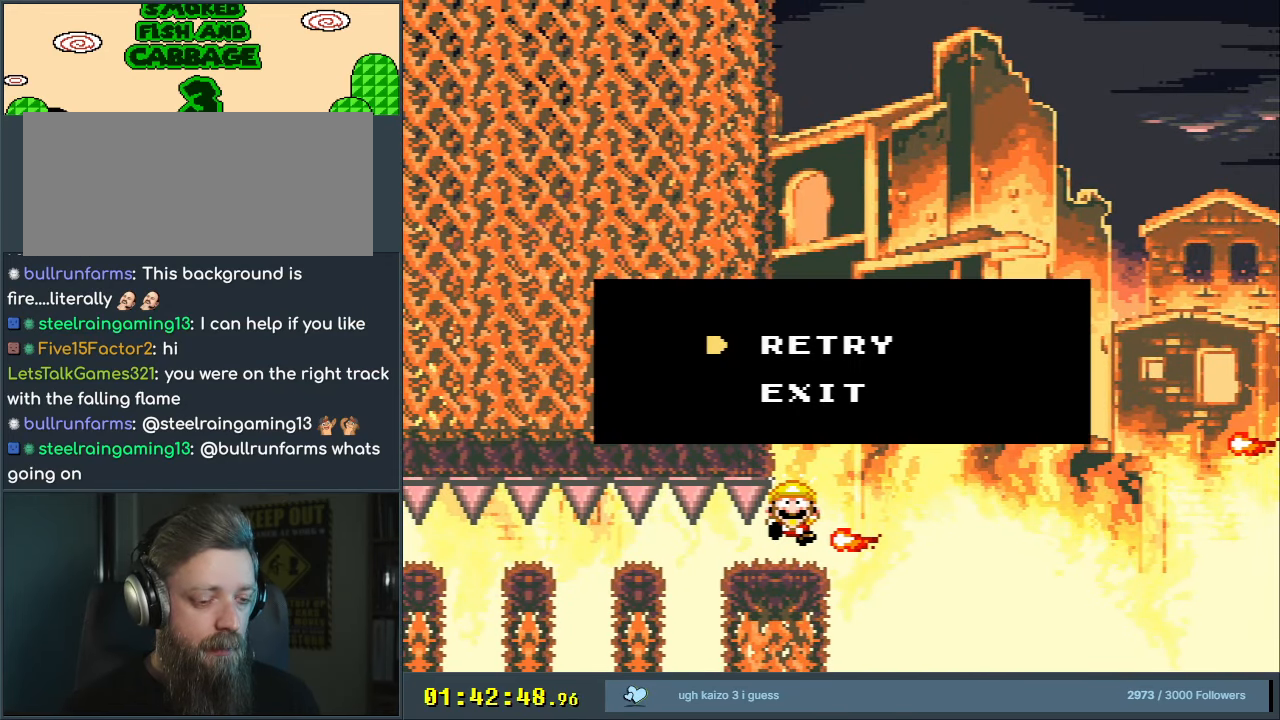
Gameplay with a controller (Nintendo layout); each line is a JSON object with the inputs held at the frame after it. "events" lists button and stick changes between this image and that frame as [ms after this image, input, new state], when the widget could be followed in between. Not read: L3 R3.
{"buttons": ["A", "X"], "events": [[83, "A", "up"], [167, "A", "down"], [200, "X", "down"]]}
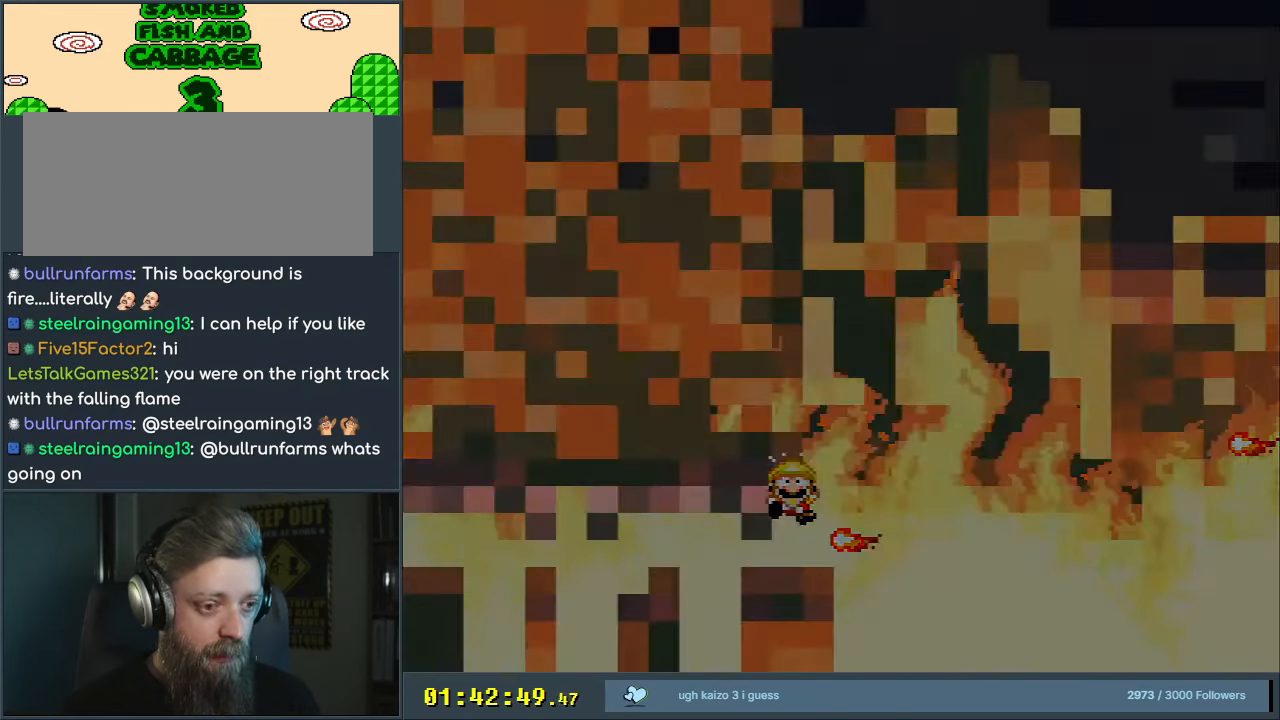
{"buttons": ["A", "X"], "events": []}
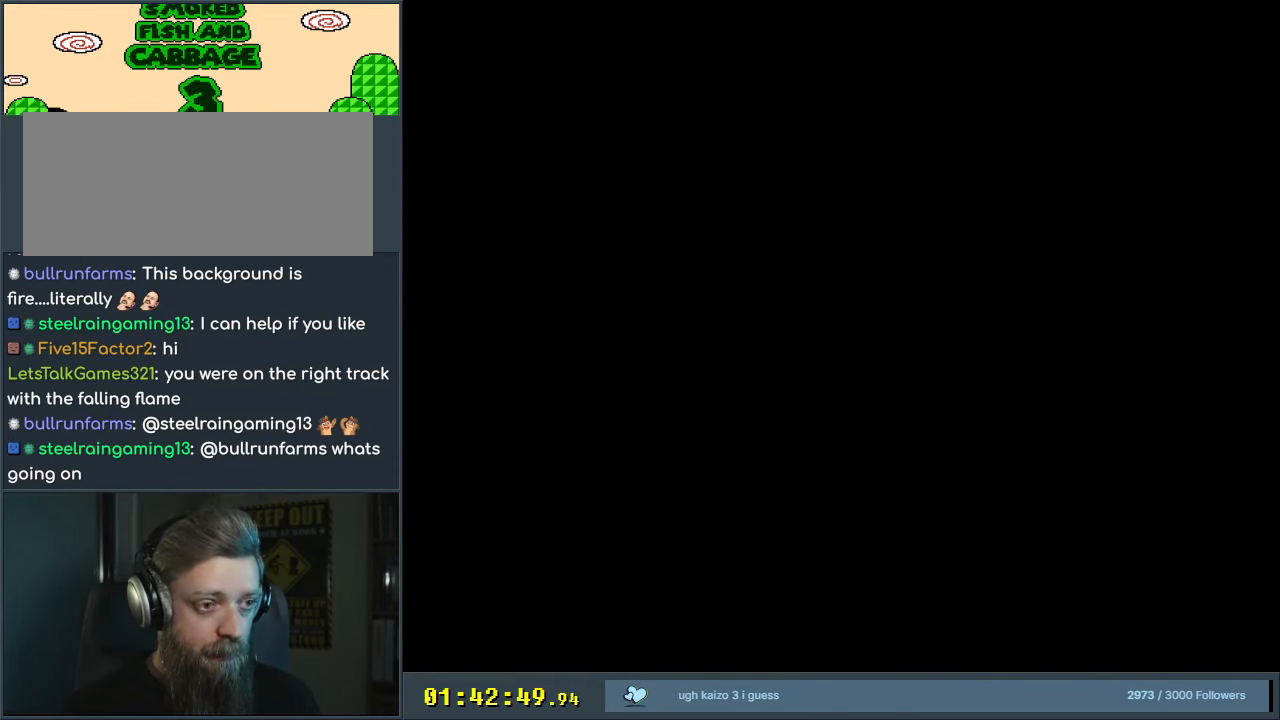
{"buttons": ["A", "X"], "events": []}
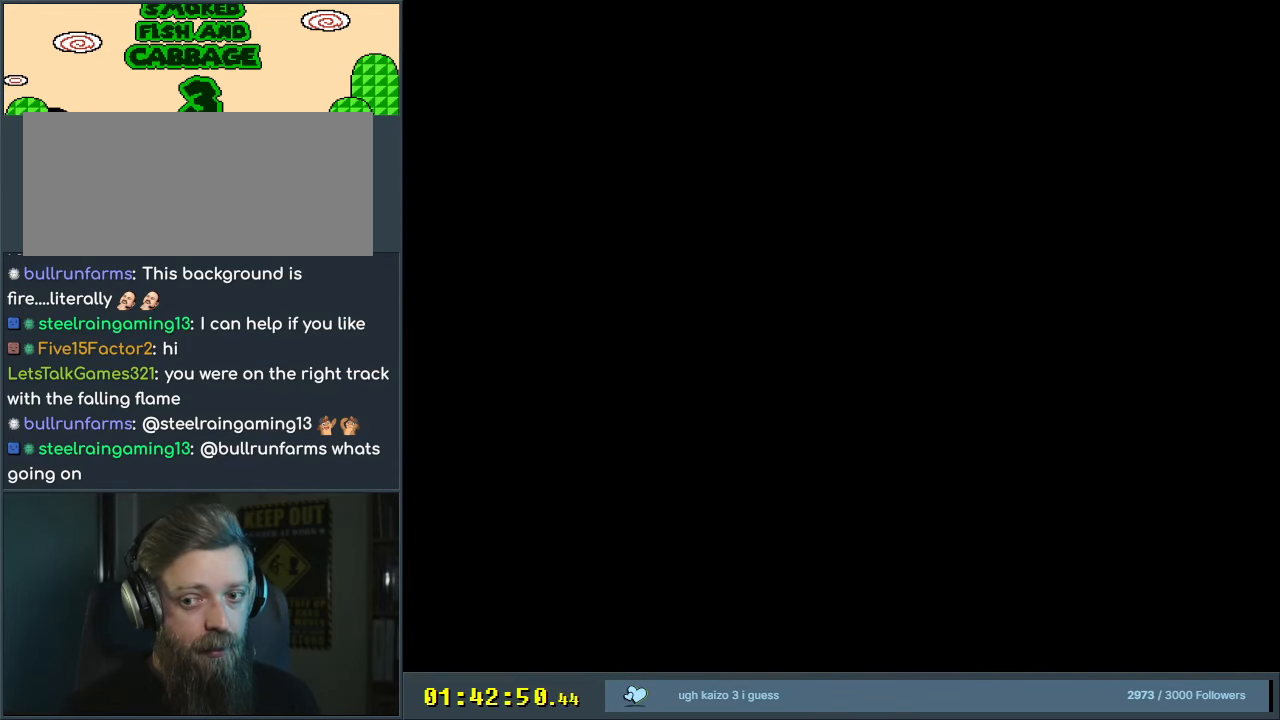
{"buttons": ["A", "X"], "events": []}
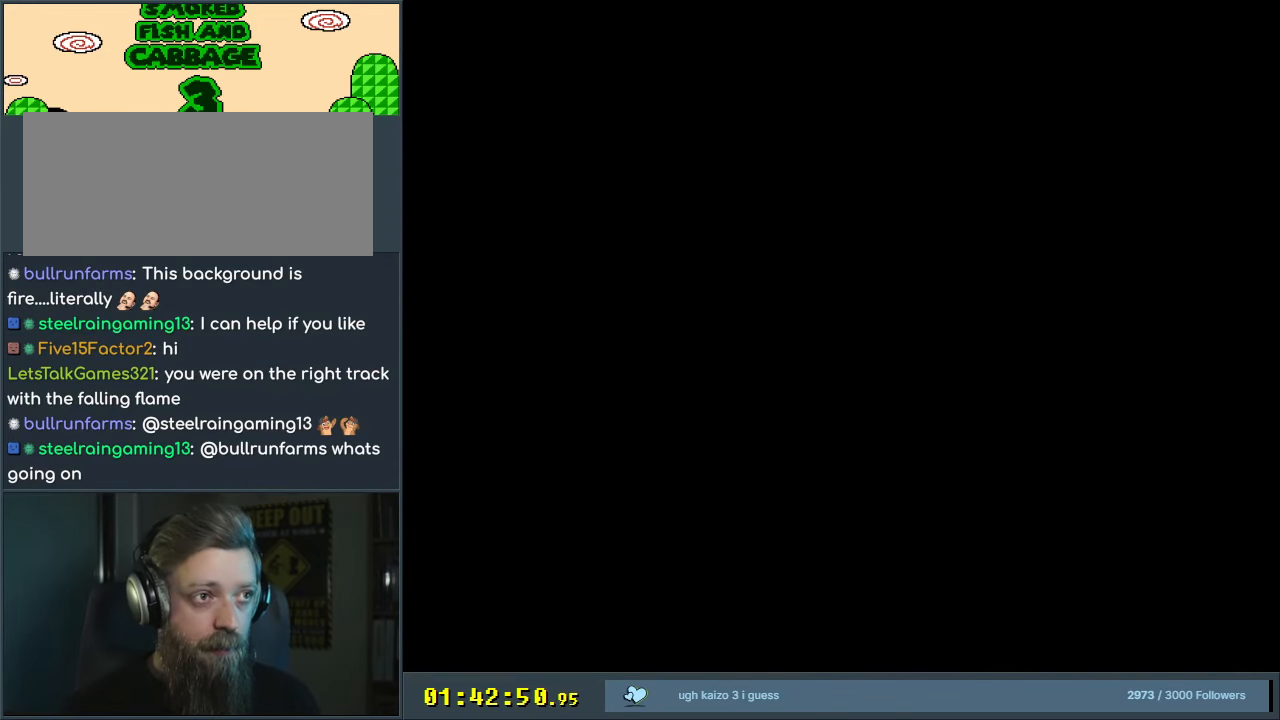
{"buttons": ["A", "X"], "events": []}
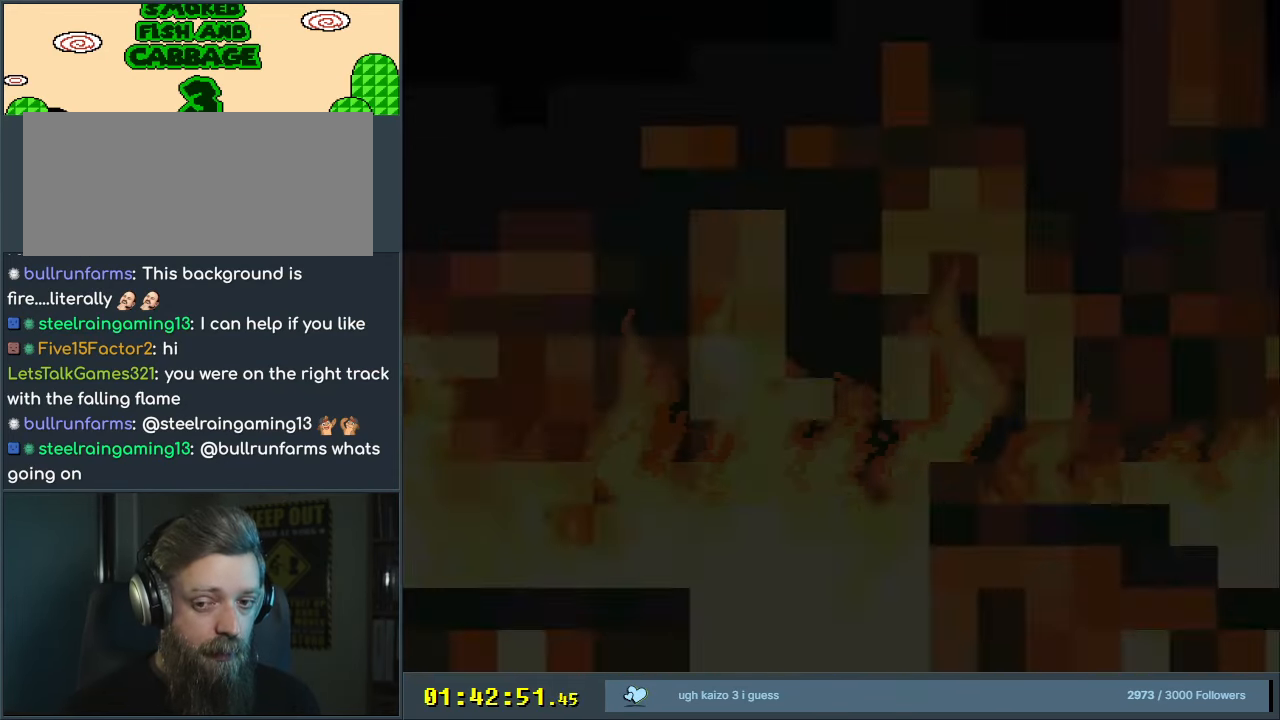
{"buttons": ["A", "X", "DPAD_RIGHT"], "events": [[383, "DPAD_RIGHT", "down"]]}
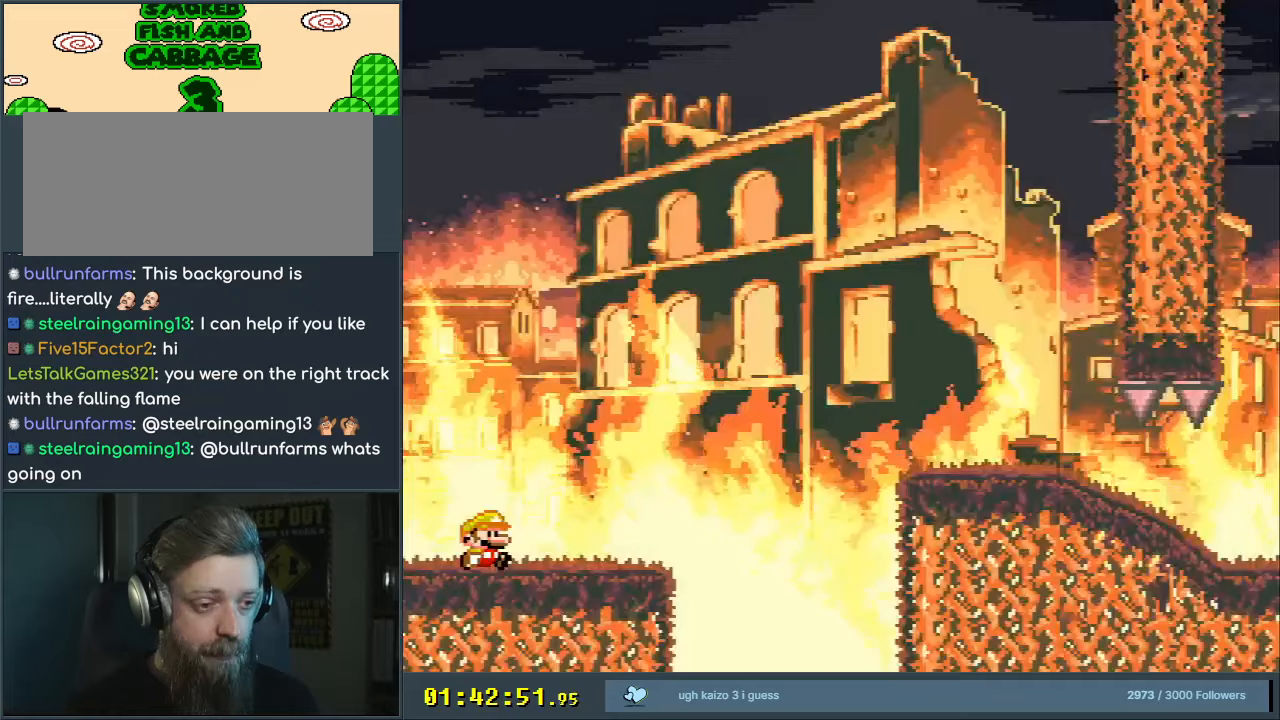
{"buttons": ["A", "X", "DPAD_RIGHT"], "events": [[117, "A", "up"], [433, "A", "down"]]}
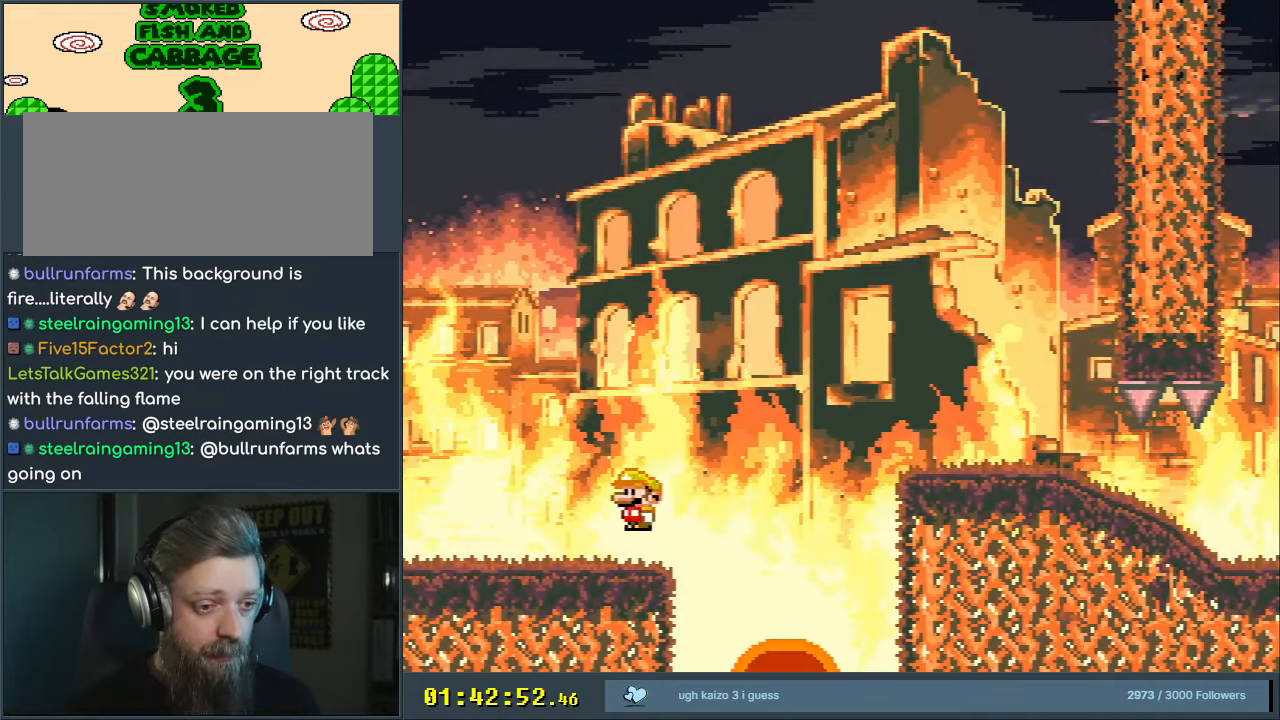
{"buttons": ["X", "DPAD_RIGHT"], "events": [[467, "A", "up"]]}
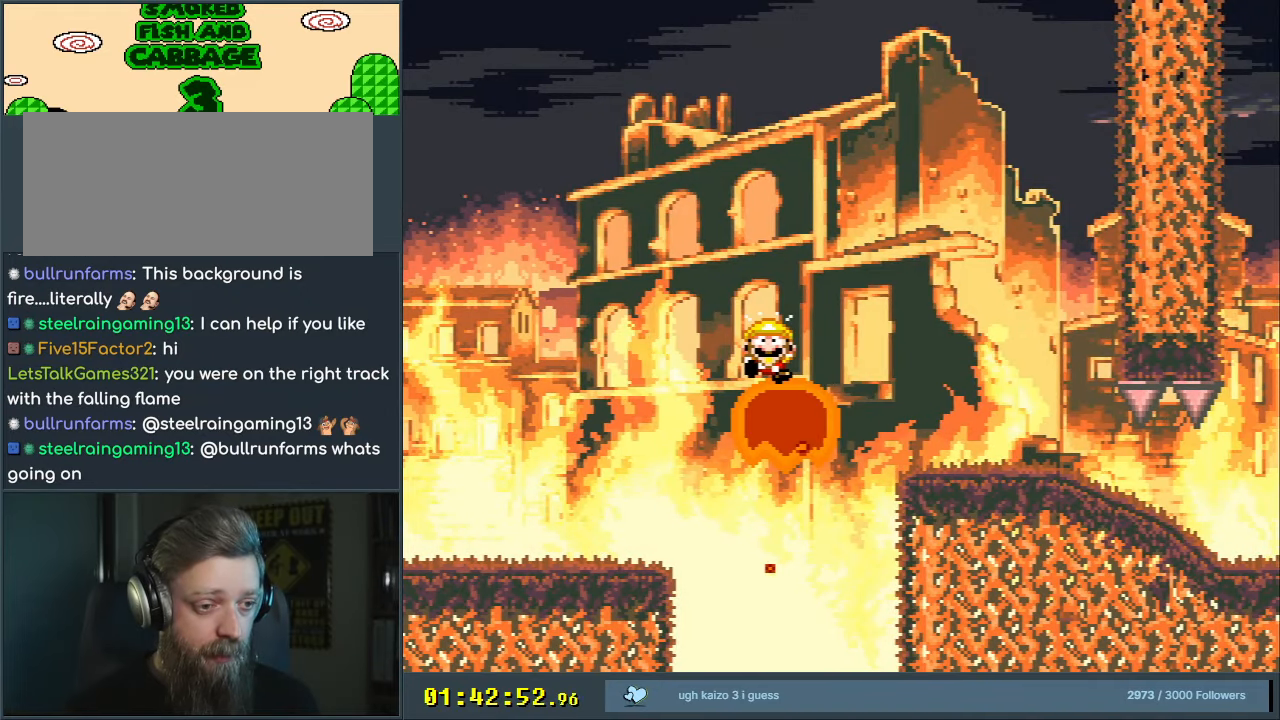
{"buttons": [], "events": [[100, "A", "down"], [117, "DPAD_RIGHT", "up"], [183, "X", "up"], [233, "A", "up"], [300, "A", "down"], [433, "A", "up"]]}
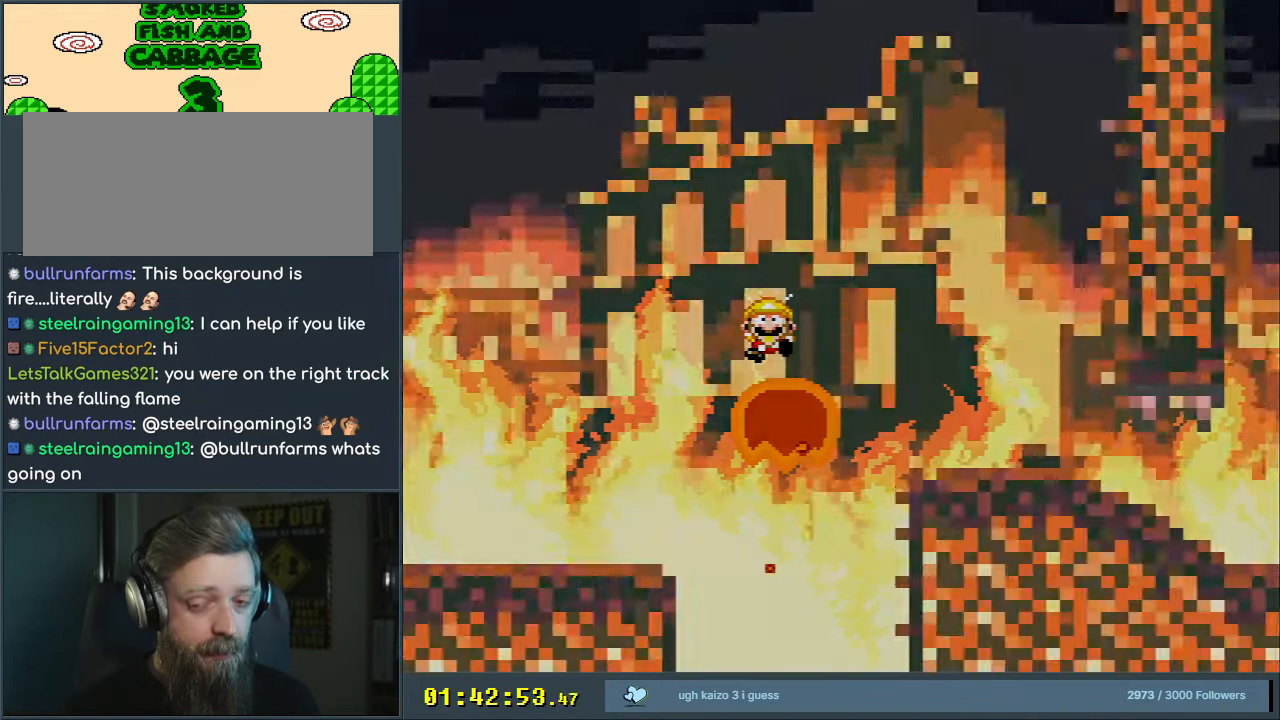
{"buttons": ["B", "Y"], "events": [[200, "Y", "down"], [283, "B", "down"], [283, "DPAD_RIGHT", "down"], [400, "DPAD_RIGHT", "up"]]}
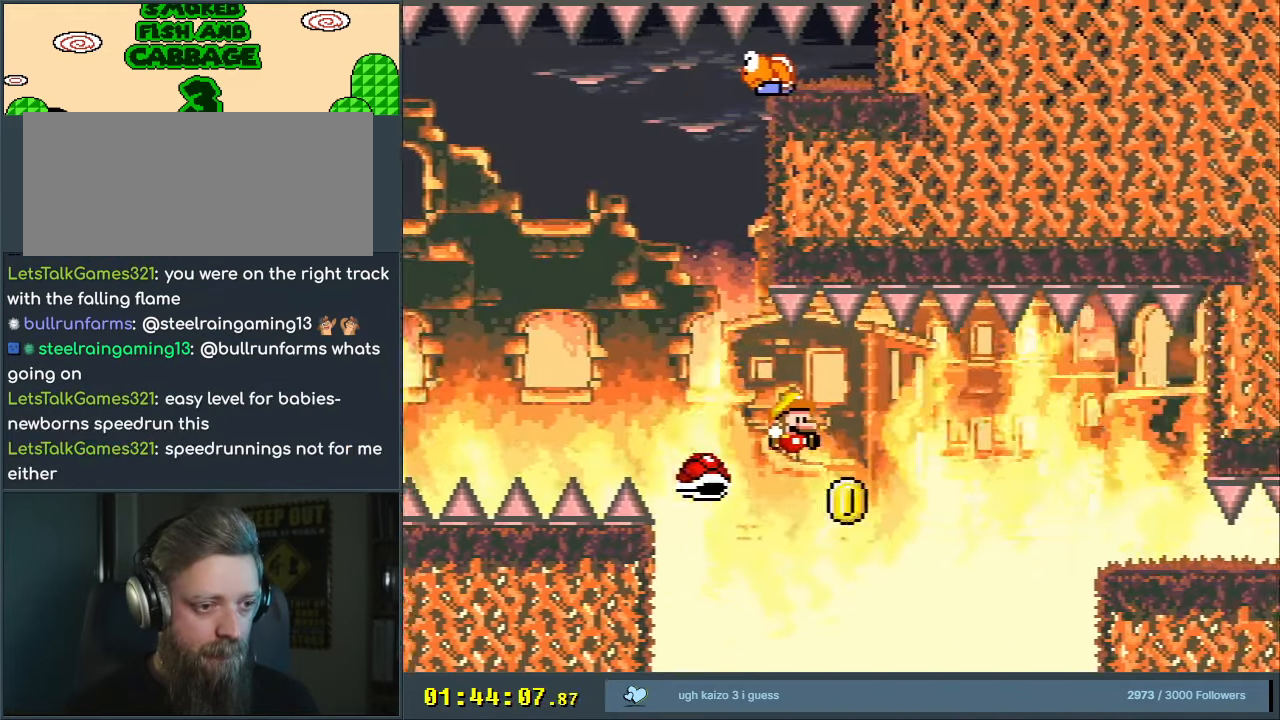
{"buttons": ["B", "Y", "DPAD_RIGHT"], "events": [[33, "DPAD_LEFT", "down"], [133, "DPAD_LEFT", "up"], [133, "DPAD_UP", "down"], [150, "DPAD_RIGHT", "down"], [150, "DPAD_UP", "up"], [250, "B", "up"], [367, "B", "down"]]}
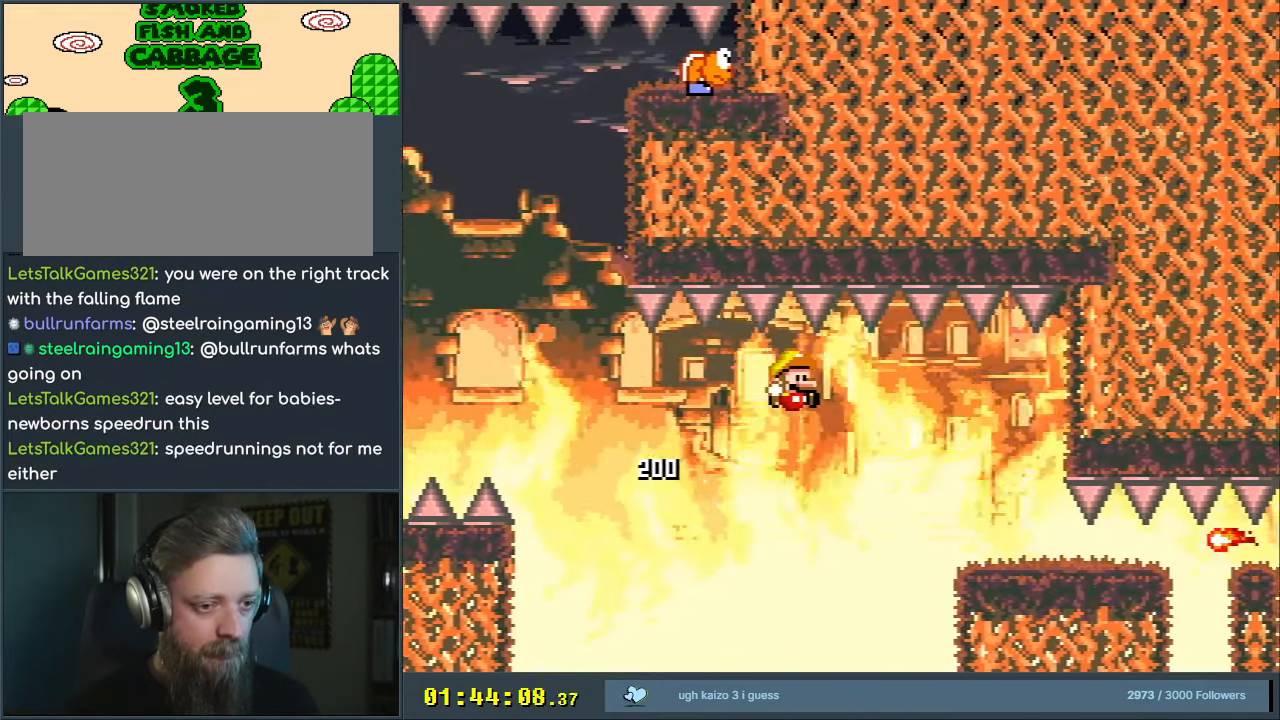
{"buttons": ["X"], "events": [[183, "DPAD_RIGHT", "up"], [200, "X", "down"], [250, "B", "up"], [250, "Y", "up"], [317, "DPAD_LEFT", "down"], [450, "DPAD_LEFT", "up"]]}
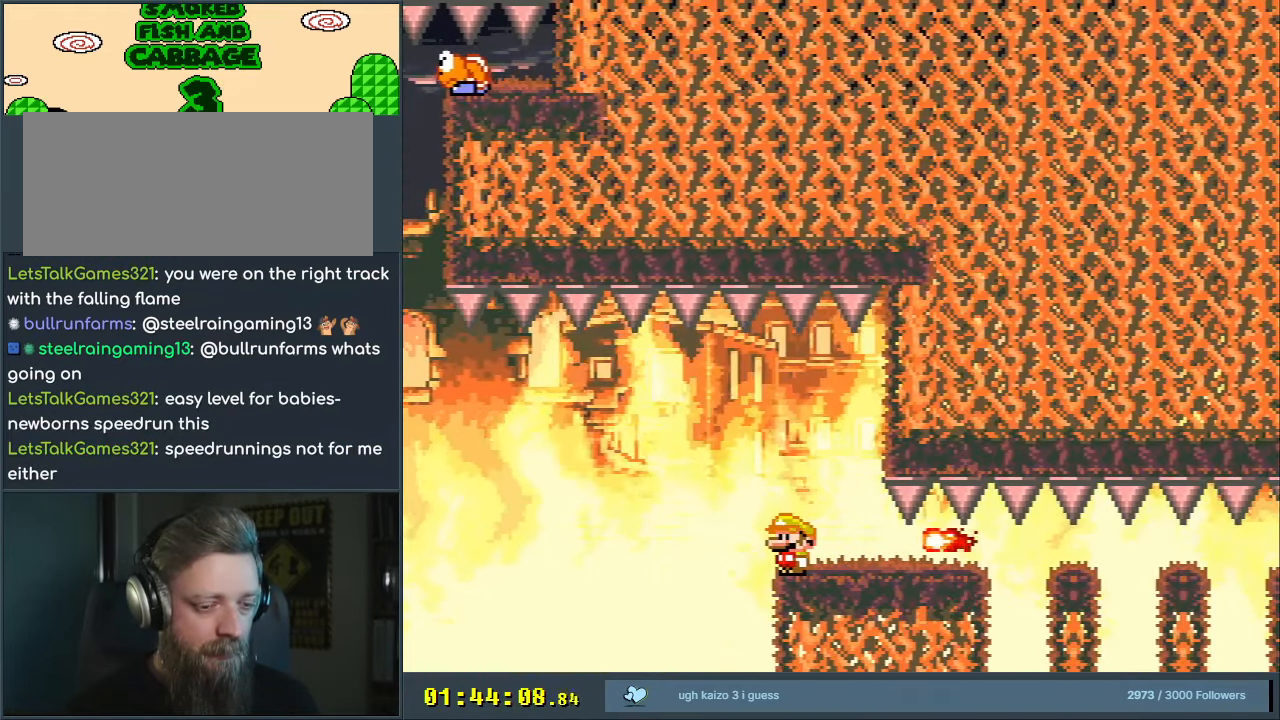
{"buttons": ["X"], "events": [[300, "A", "down"], [383, "A", "up"]]}
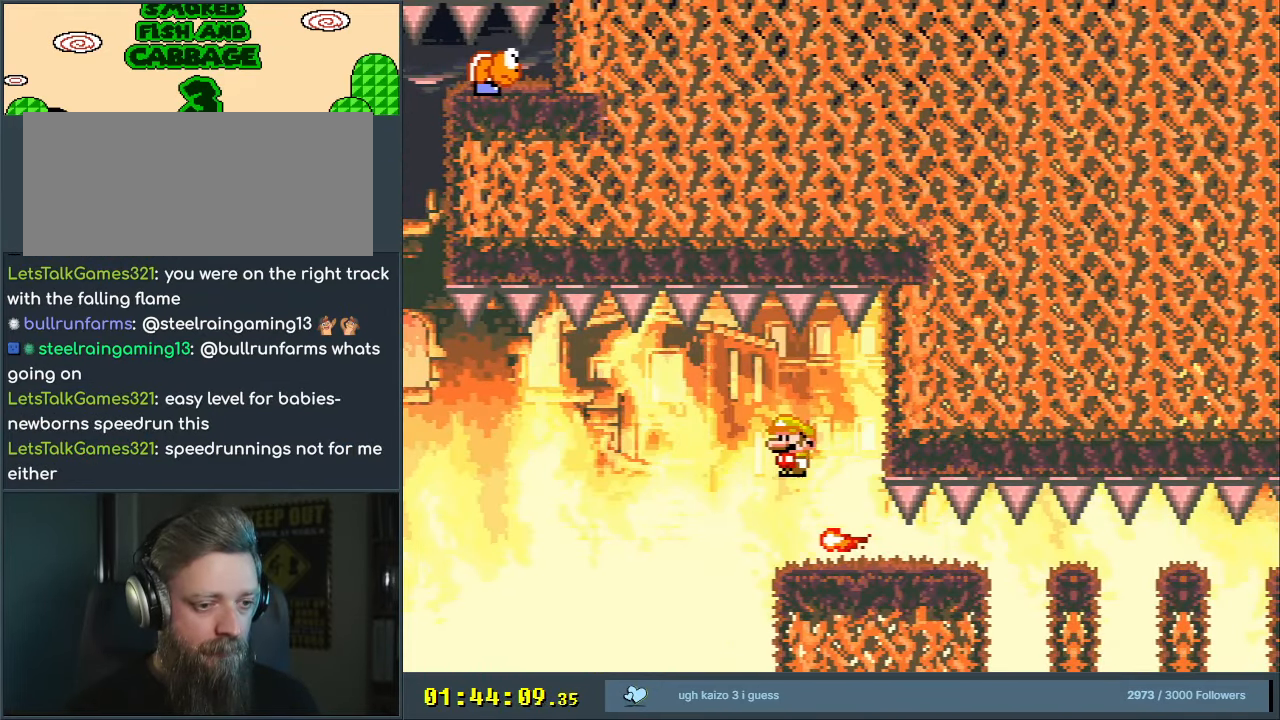
{"buttons": ["A", "X", "DPAD_RIGHT"], "events": [[217, "DPAD_LEFT", "down"], [283, "A", "down"], [333, "DPAD_LEFT", "up"], [467, "DPAD_RIGHT", "down"]]}
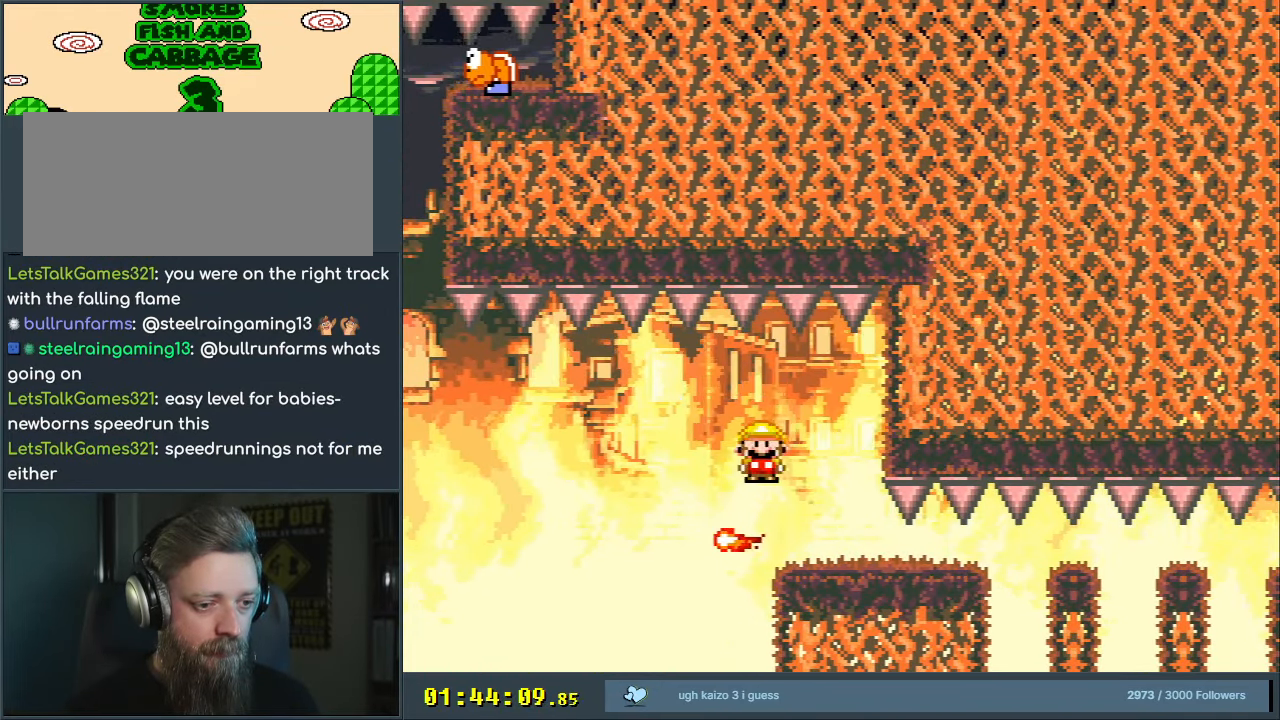
{"buttons": ["A", "X", "DPAD_RIGHT"], "events": []}
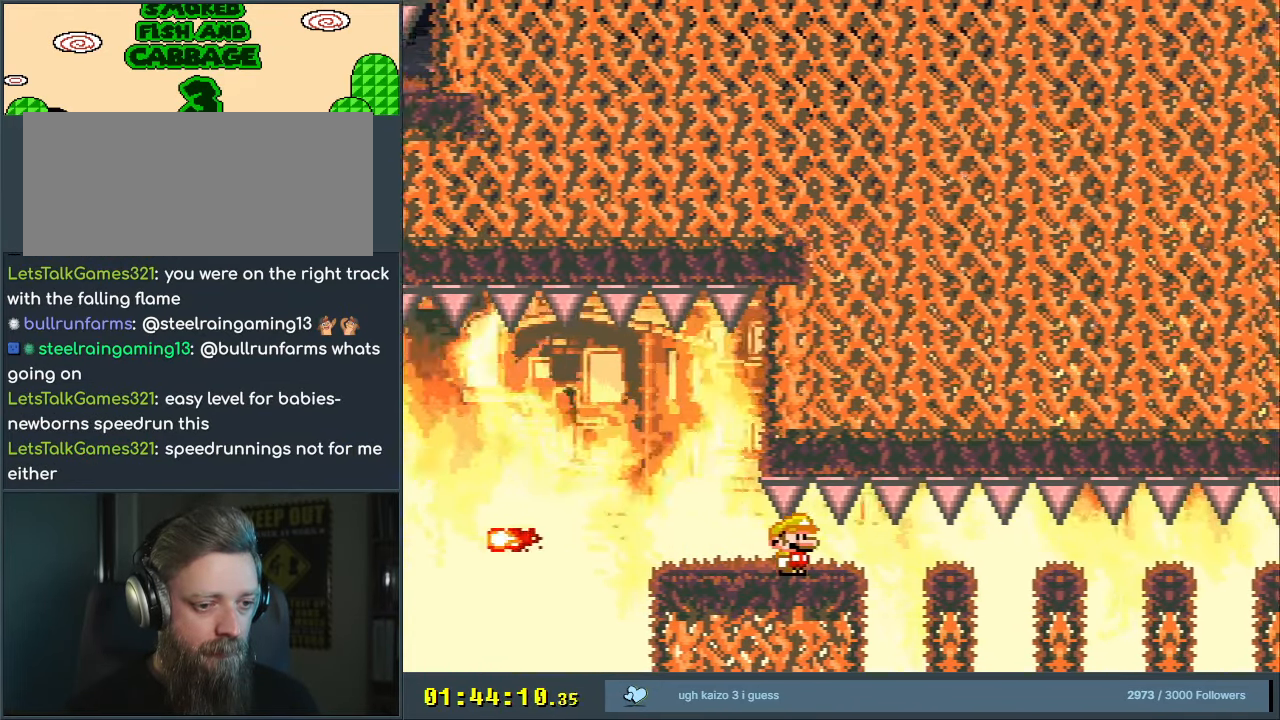
{"buttons": ["A", "X", "DPAD_RIGHT"], "events": []}
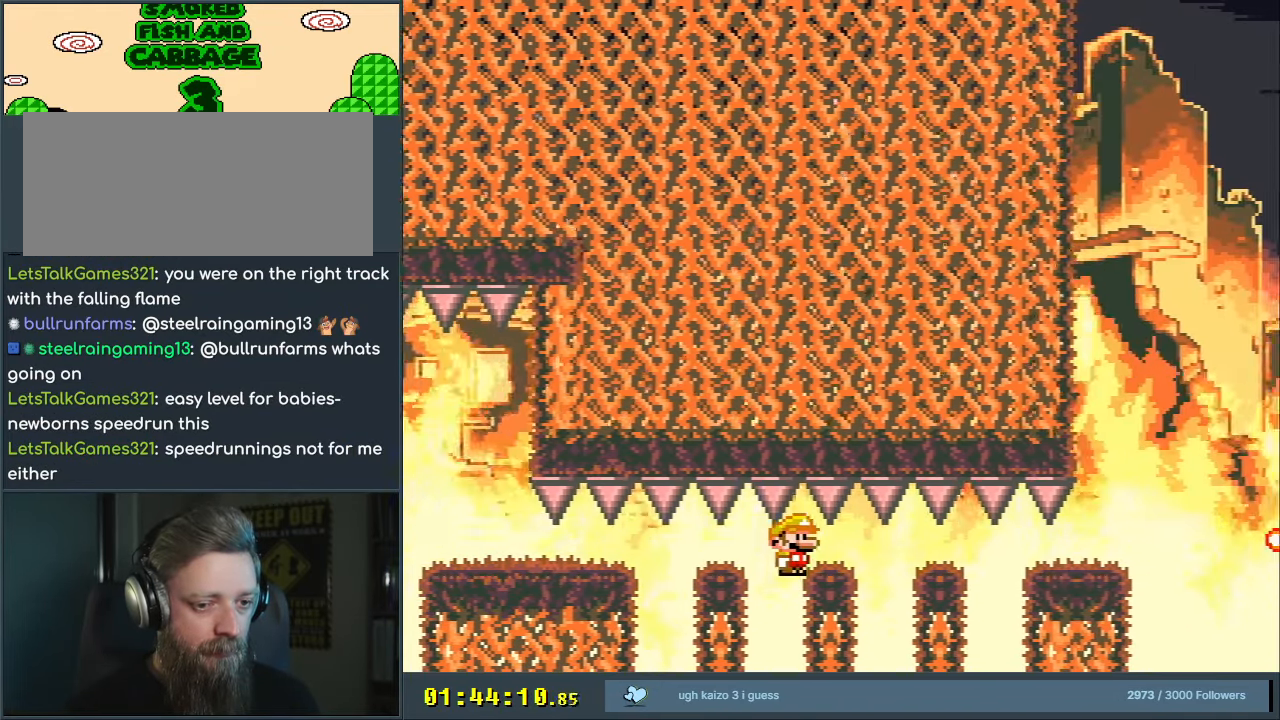
{"buttons": ["A", "X", "DPAD_RIGHT"], "events": []}
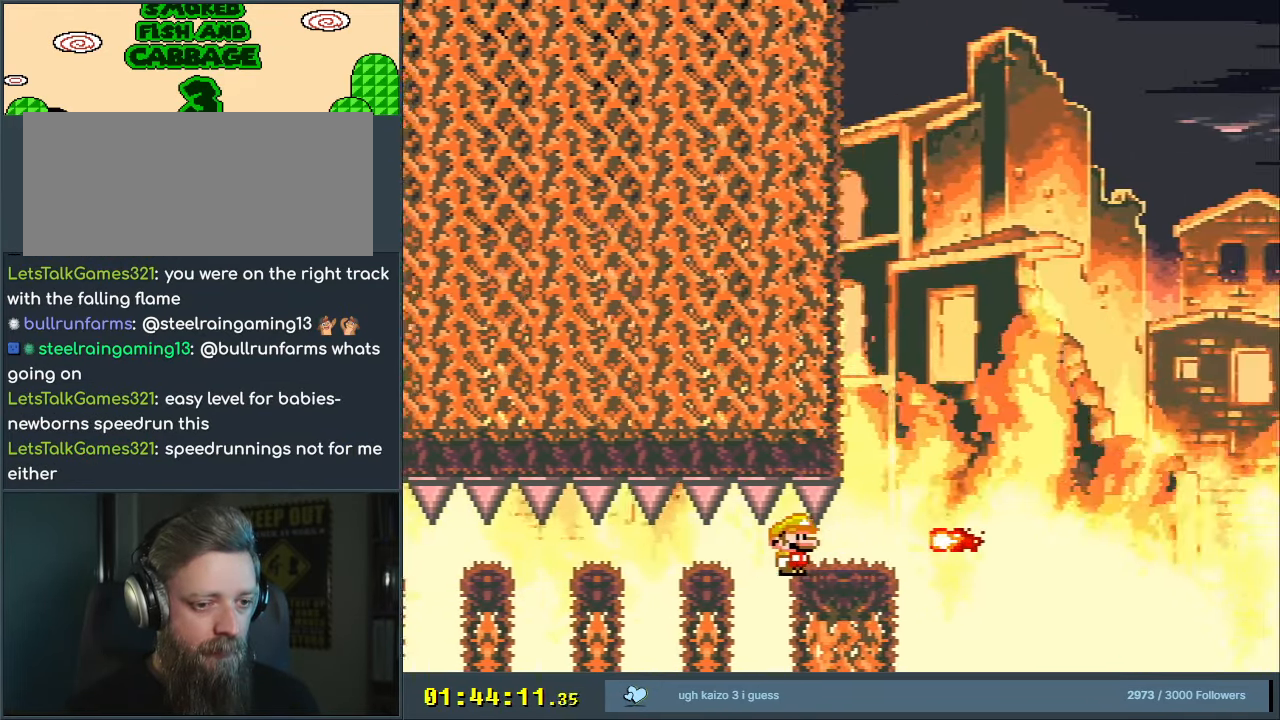
{"buttons": ["A", "X"], "events": [[33, "A", "up"], [100, "A", "down"], [150, "DPAD_RIGHT", "up"], [150, "DPAD_UP", "down"], [167, "DPAD_UP", "up"], [183, "DPAD_LEFT", "down"], [350, "DPAD_LEFT", "up"]]}
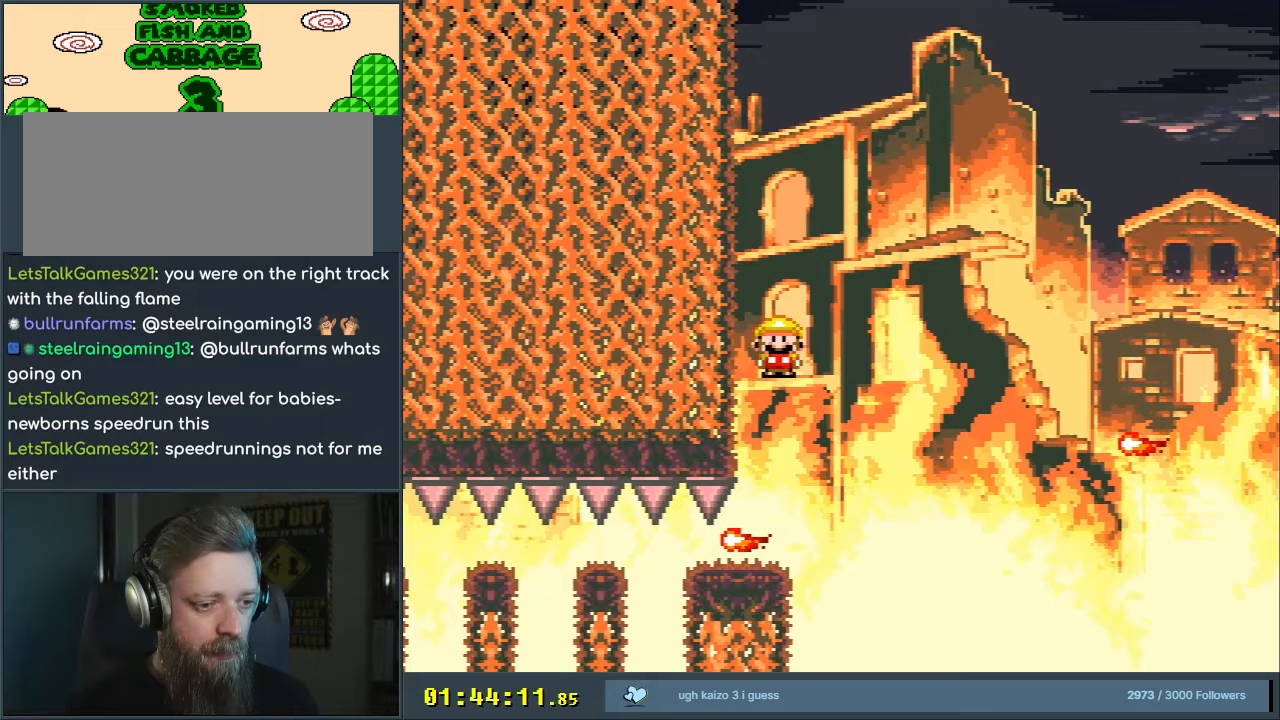
{"buttons": ["A", "X", "DPAD_RIGHT"], "events": [[233, "A", "up"], [383, "DPAD_RIGHT", "down"], [500, "A", "down"]]}
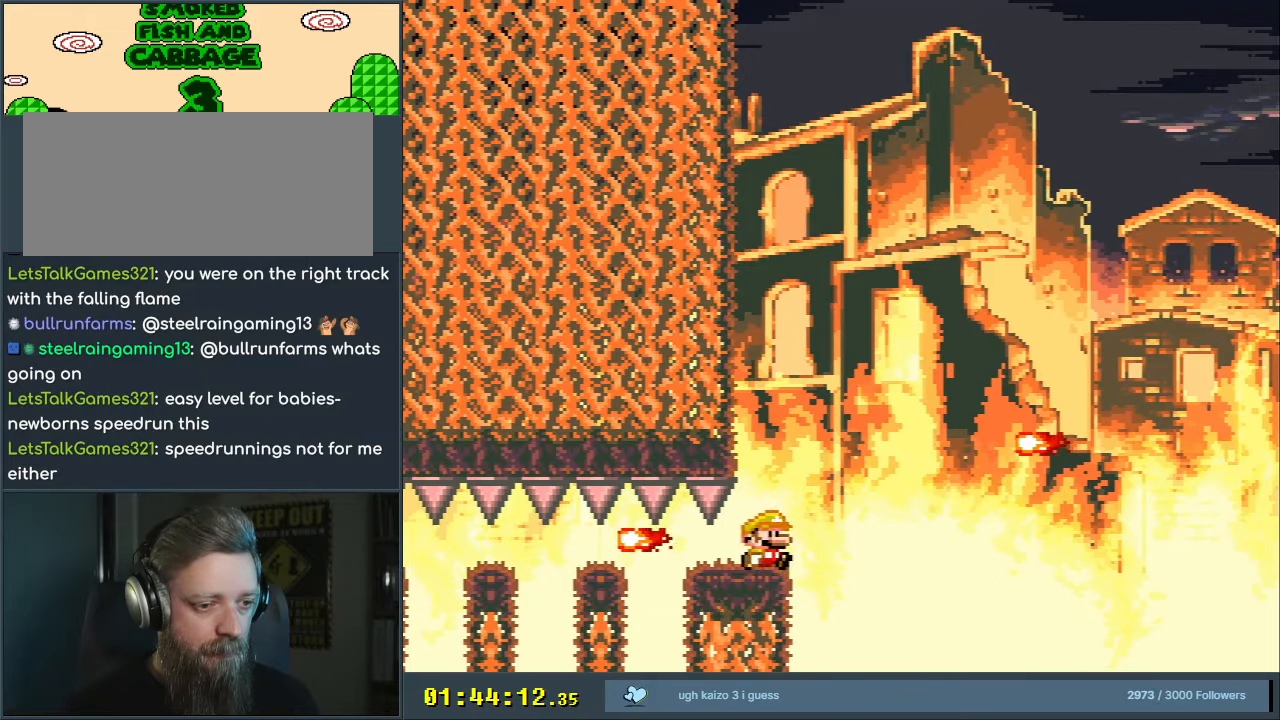
{"buttons": ["A", "X", "DPAD_RIGHT"], "events": [[233, "A", "up"], [367, "A", "down"]]}
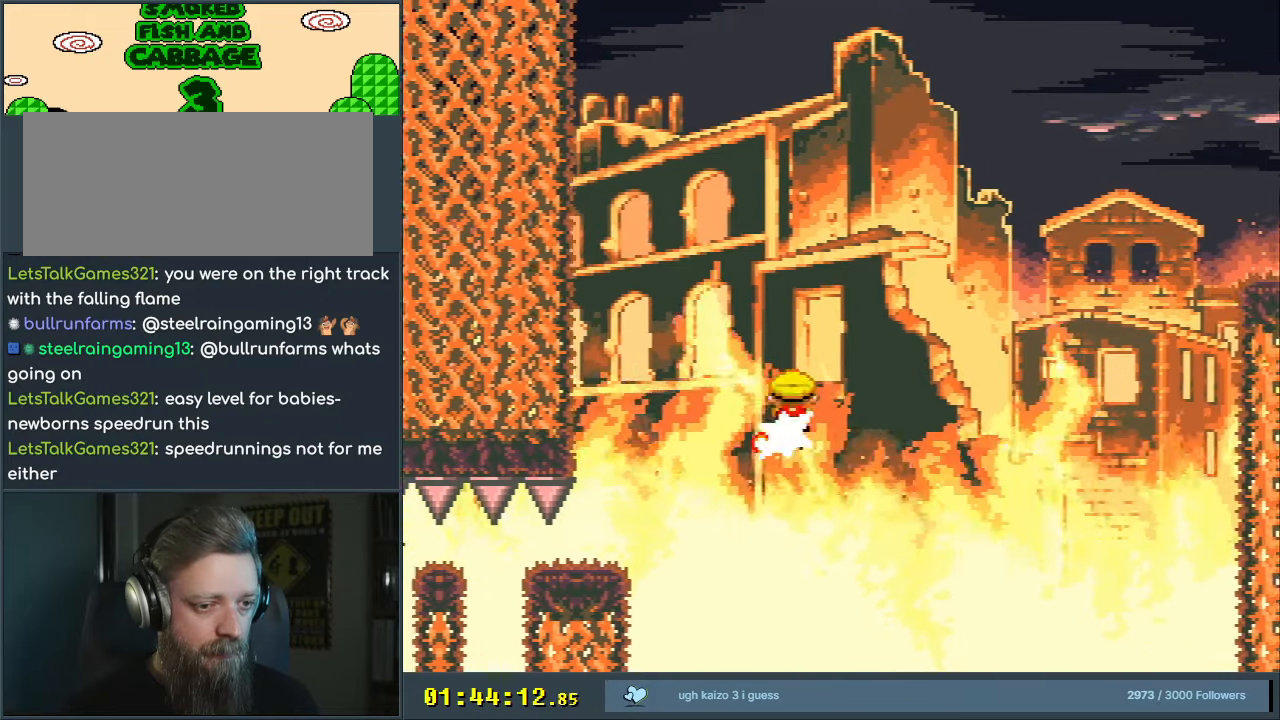
{"buttons": ["A", "X", "DPAD_RIGHT"], "events": []}
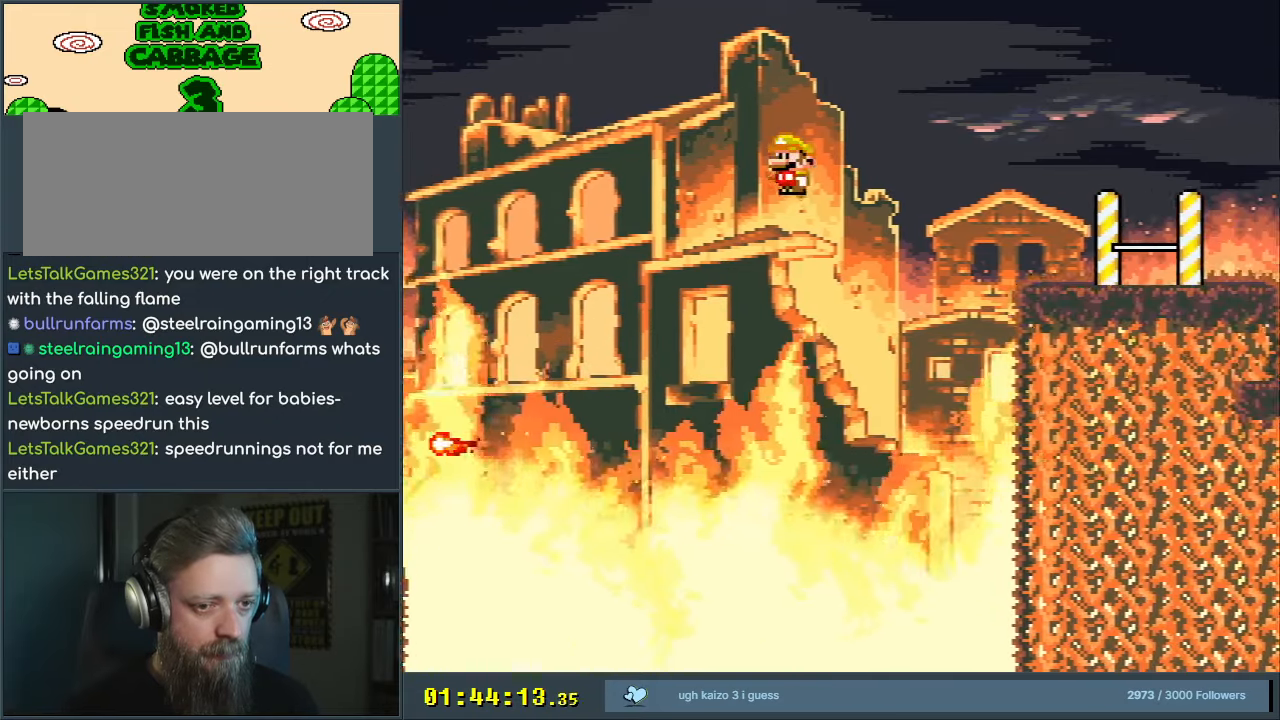
{"buttons": [], "events": [[250, "DPAD_RIGHT", "up"], [483, "A", "up"], [483, "X", "up"]]}
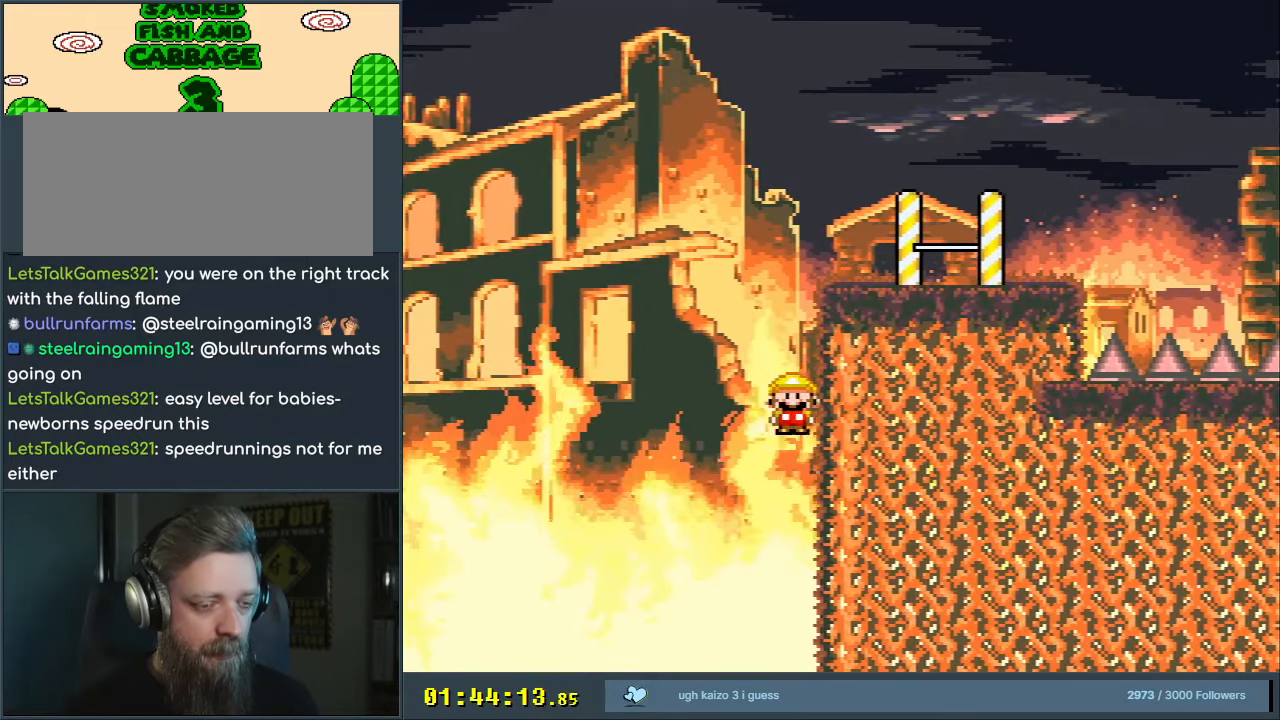
{"buttons": [], "events": [[383, "A", "down"], [450, "A", "up"]]}
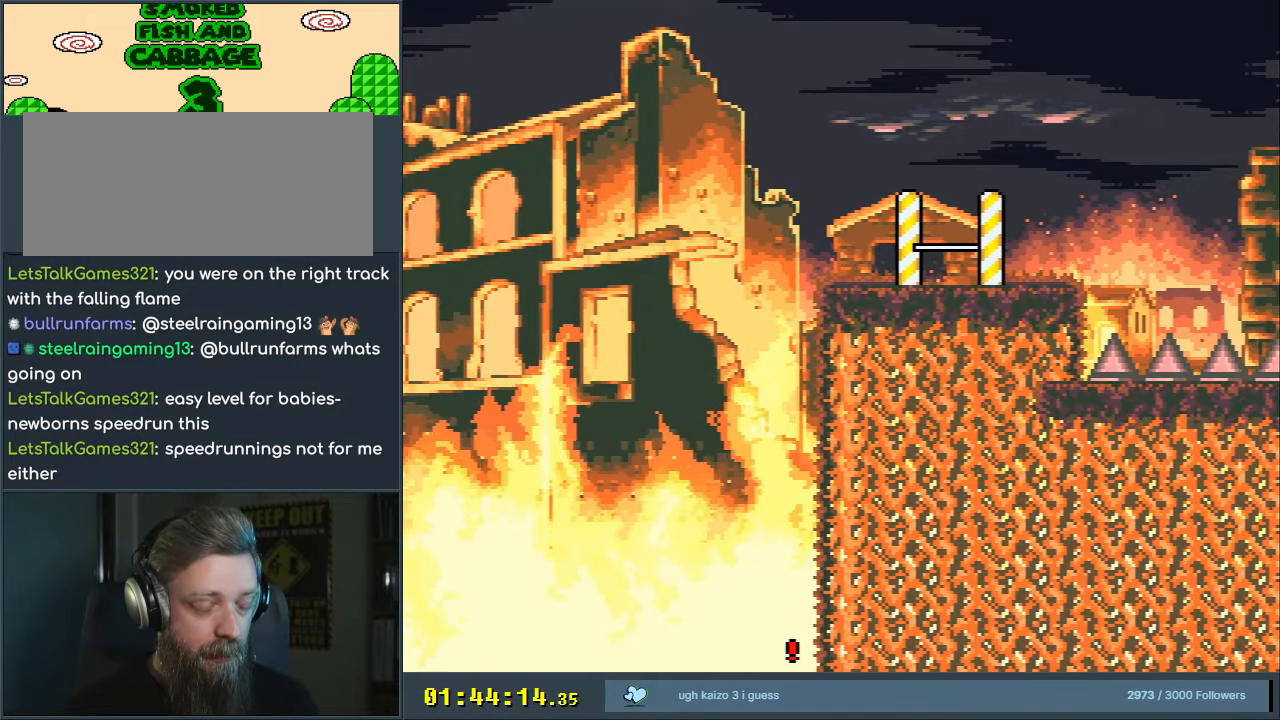
{"buttons": [], "events": [[50, "A", "down"], [133, "A", "up"], [200, "A", "down"], [283, "A", "up"], [367, "A", "down"], [483, "A", "up"]]}
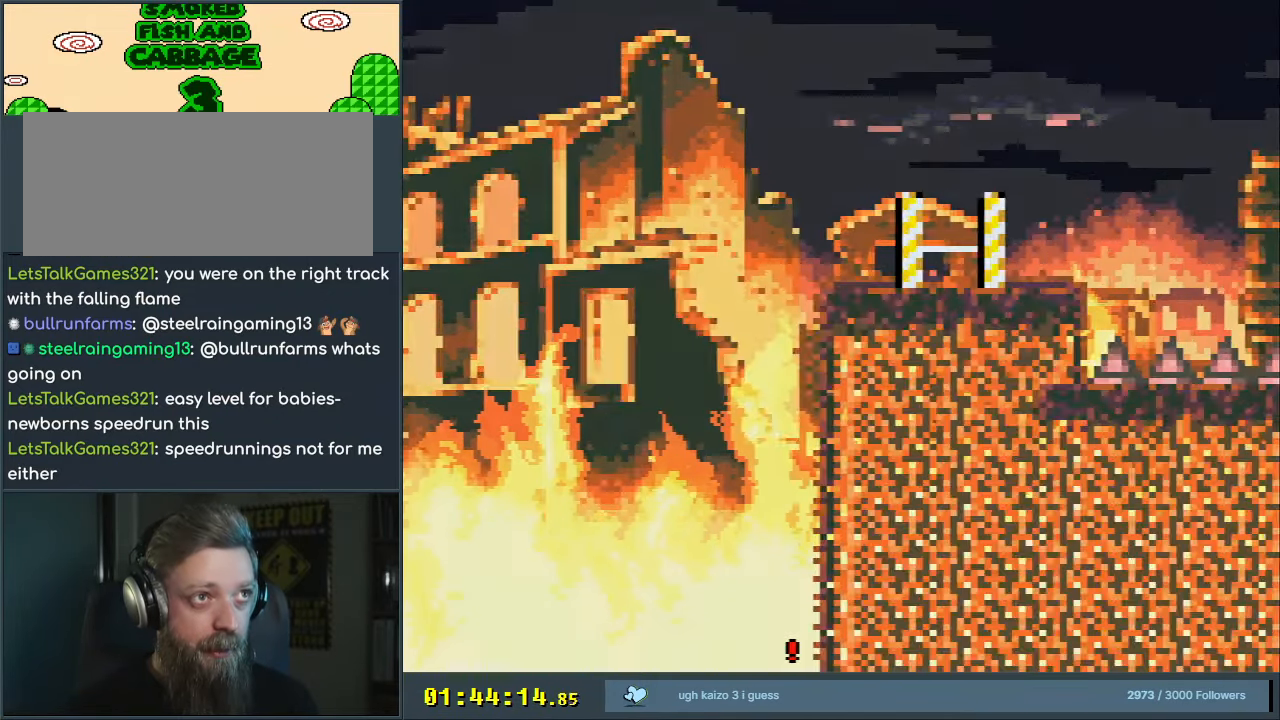
{"buttons": [], "events": [[50, "A", "down"], [100, "A", "up"], [167, "A", "down"], [250, "A", "up"], [317, "A", "down"], [400, "A", "up"]]}
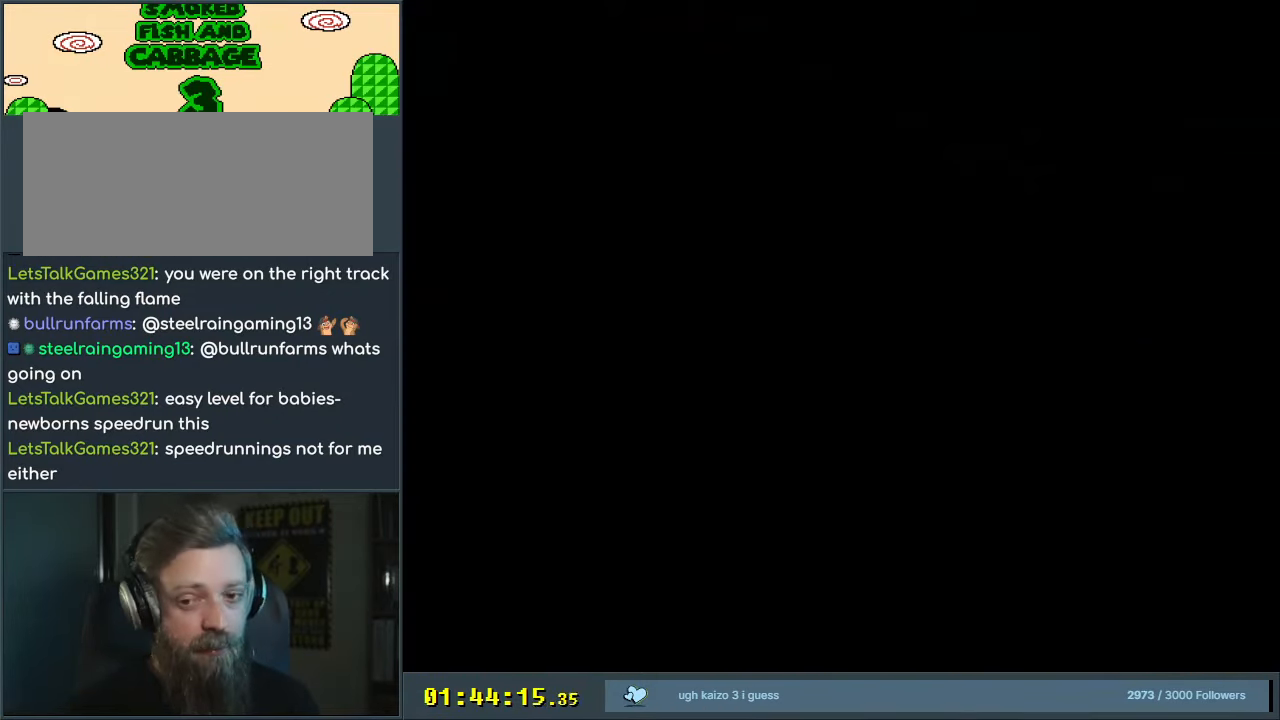
{"buttons": [], "events": [[83, "A", "down"], [267, "A", "up"]]}
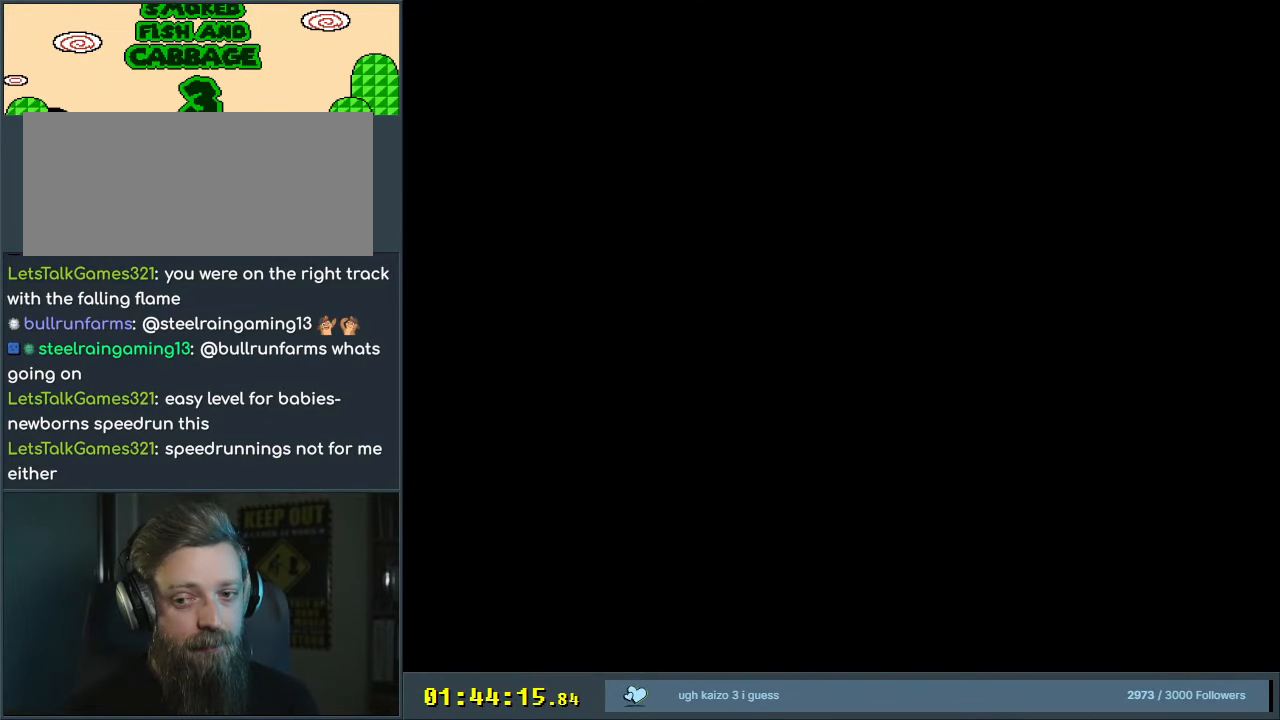
{"buttons": ["A", "X", "DPAD_RIGHT"], "events": [[117, "A", "down"], [117, "DPAD_RIGHT", "down"], [117, "X", "down"]]}
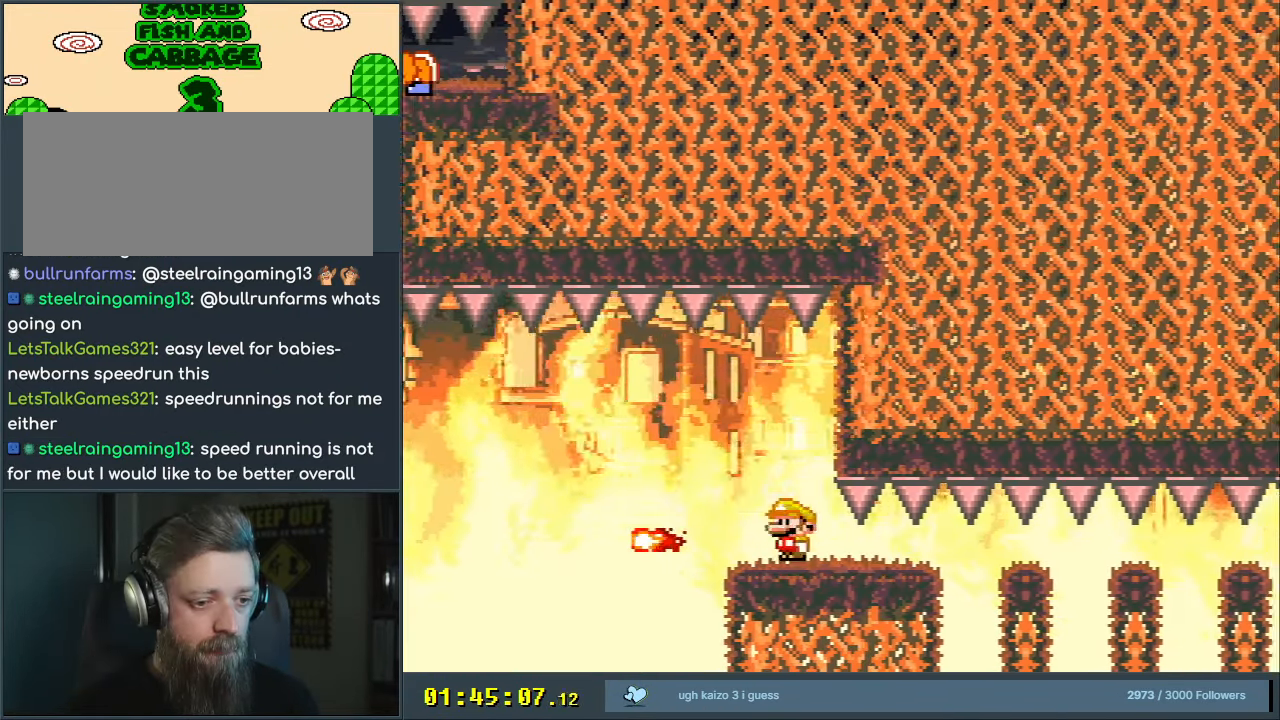
{"buttons": ["A", "X", "DPAD_RIGHT"], "events": []}
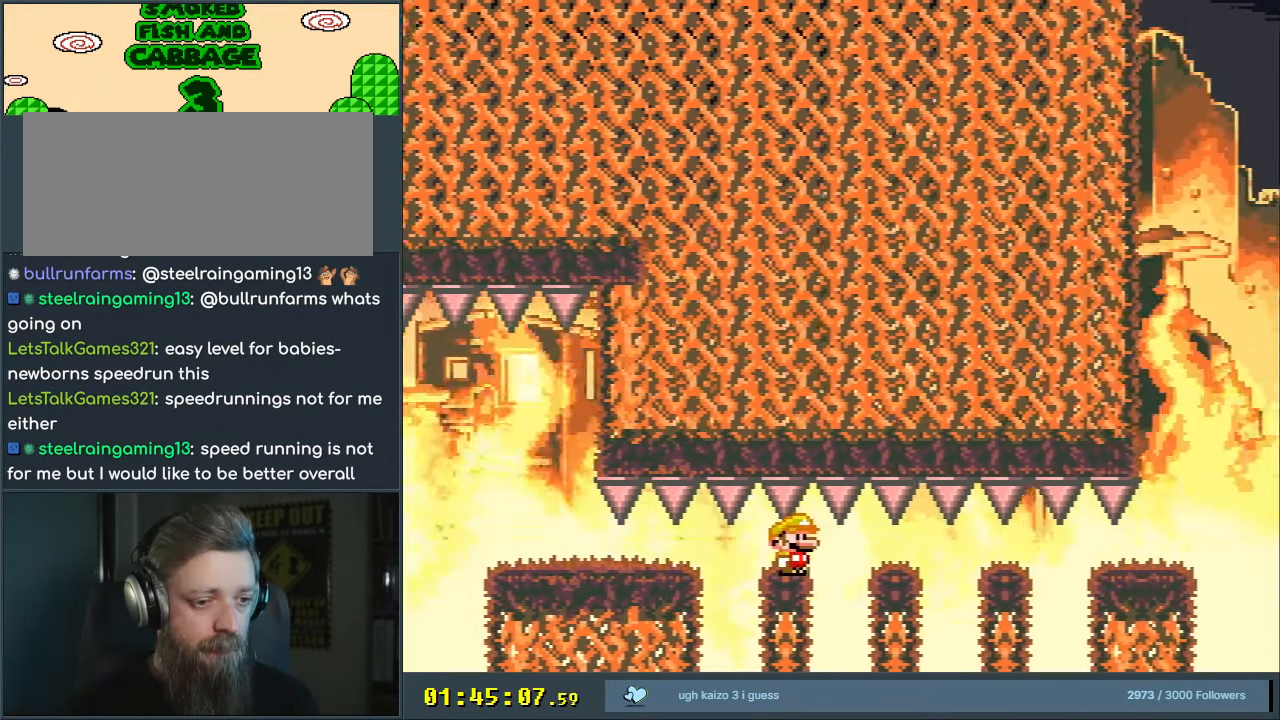
{"buttons": ["A", "X", "DPAD_RIGHT"], "events": []}
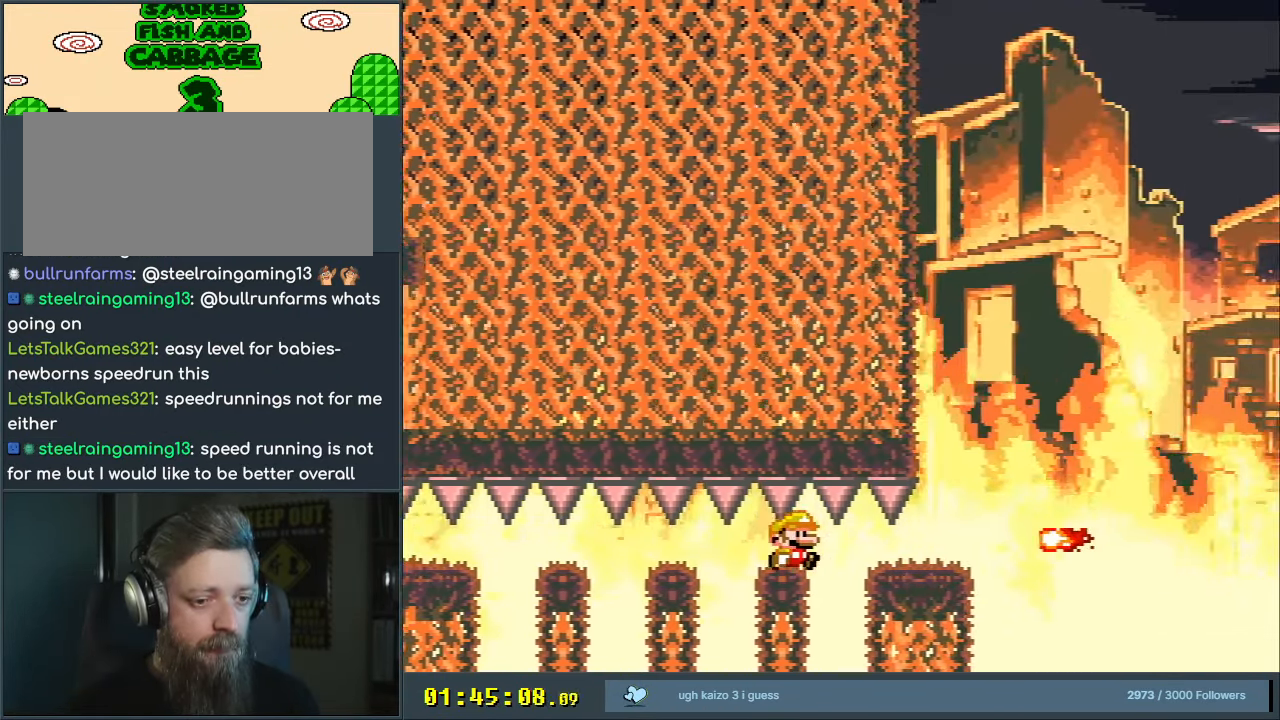
{"buttons": ["A", "X", "DPAD_RIGHT"], "events": [[183, "A", "up"], [267, "A", "down"]]}